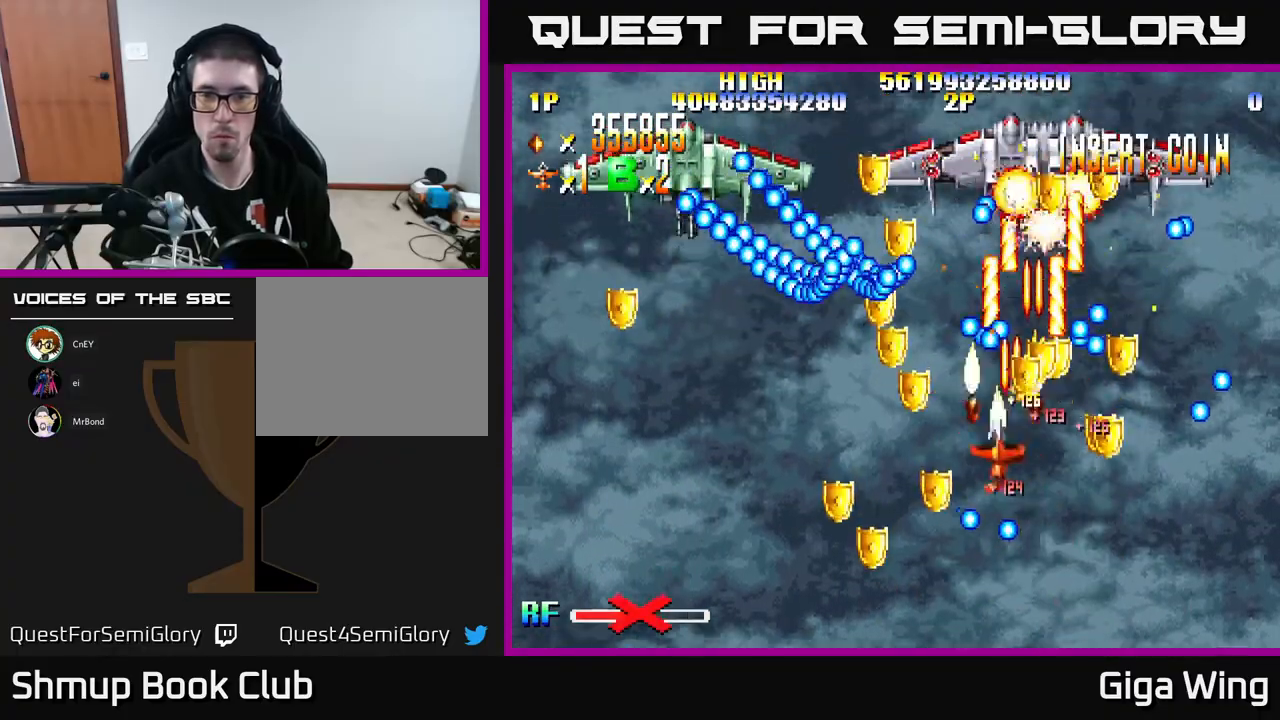
Gameplay with a controller (Xbox layout); each line is a JSON object with the inputs held at the frame after it. "events" lists button and stick changes between this image and that frame as [ms after this image, input, new state], when the widget could be followed in between. Not read: right_stick.
{"buttons": [], "left_stick": "center", "events": [[233, "DPAD_DOWN", "up"], [383, "DPAD_DOWN", "down"], [383, "DPAD_LEFT", "up"], [400, "R2", "up"], [417, "DPAD_RIGHT", "down"], [433, "DPAD_DOWN", "up"], [450, "DPAD_RIGHT", "up"]]}
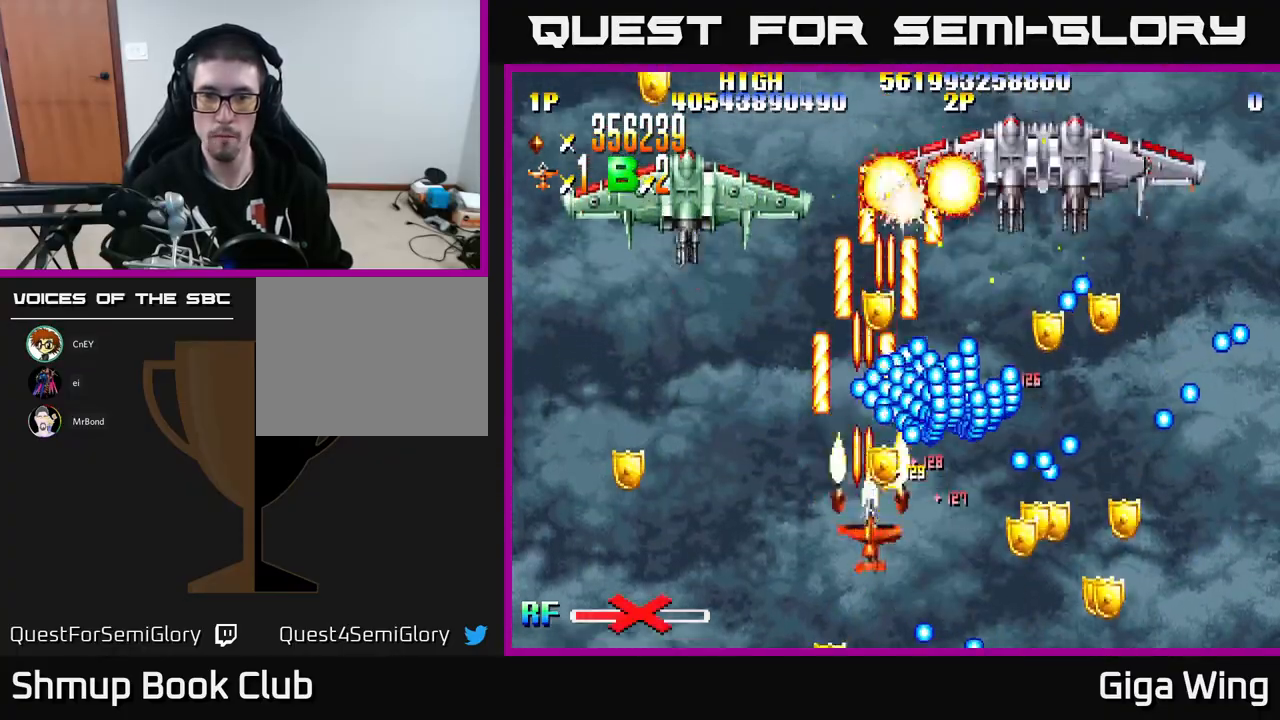
{"buttons": ["DPAD_RIGHT"], "left_stick": "center", "events": [[17, "DPAD_LEFT", "down"], [133, "DPAD_LEFT", "up"], [167, "DPAD_RIGHT", "down"], [167, "DPAD_UP", "down"], [183, "DPAD_RIGHT", "up"], [250, "DPAD_LEFT", "down"], [283, "DPAD_UP", "up"], [433, "DPAD_LEFT", "up"], [450, "DPAD_RIGHT", "down"]]}
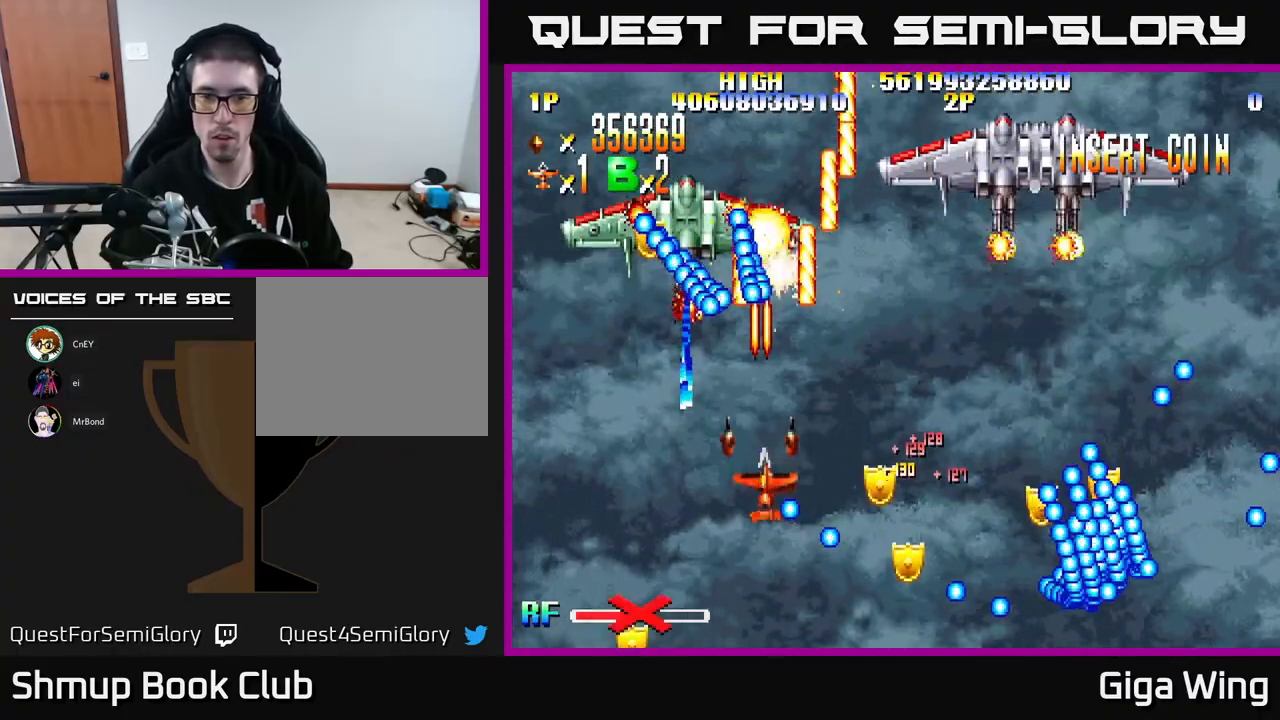
{"buttons": ["DPAD_UP", "DPAD_RIGHT"], "left_stick": "center", "events": [[17, "DPAD_DOWN", "down"], [367, "DPAD_DOWN", "up"], [467, "DPAD_UP", "down"]]}
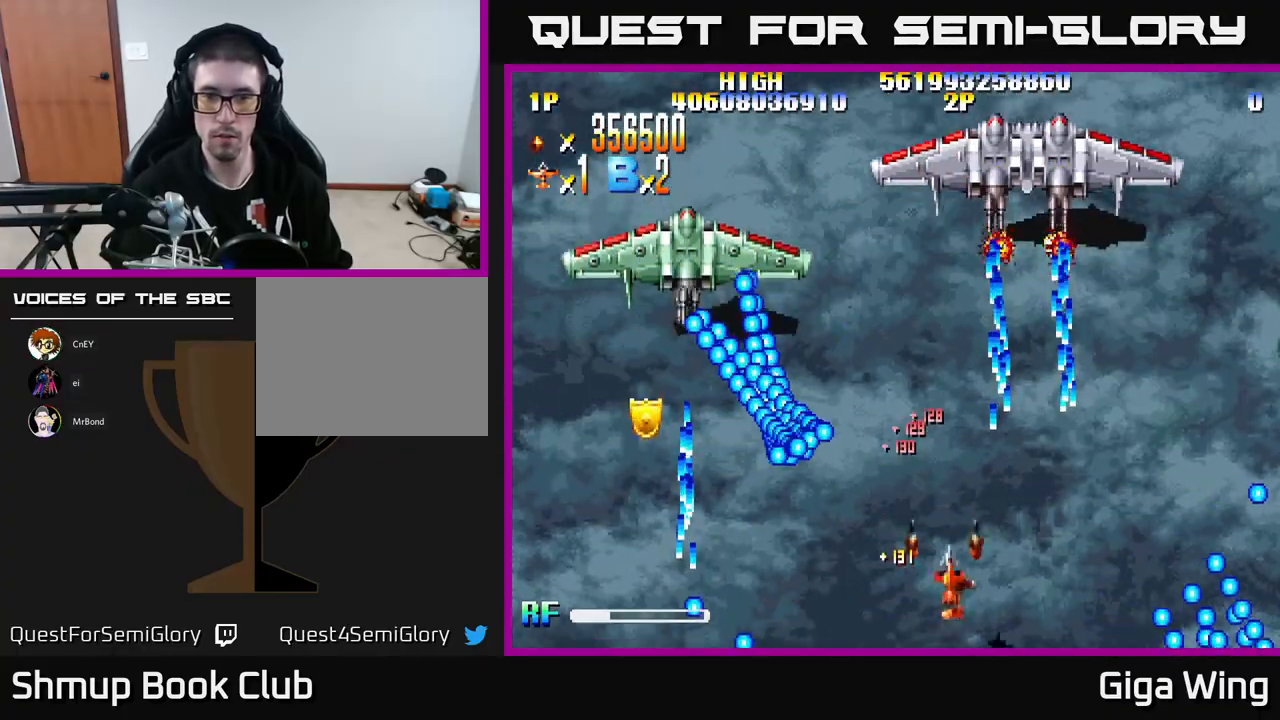
{"buttons": ["DPAD_RIGHT"], "left_stick": "center", "events": [[17, "DPAD_UP", "up"], [100, "DPAD_DOWN", "down"], [233, "DPAD_DOWN", "up"]]}
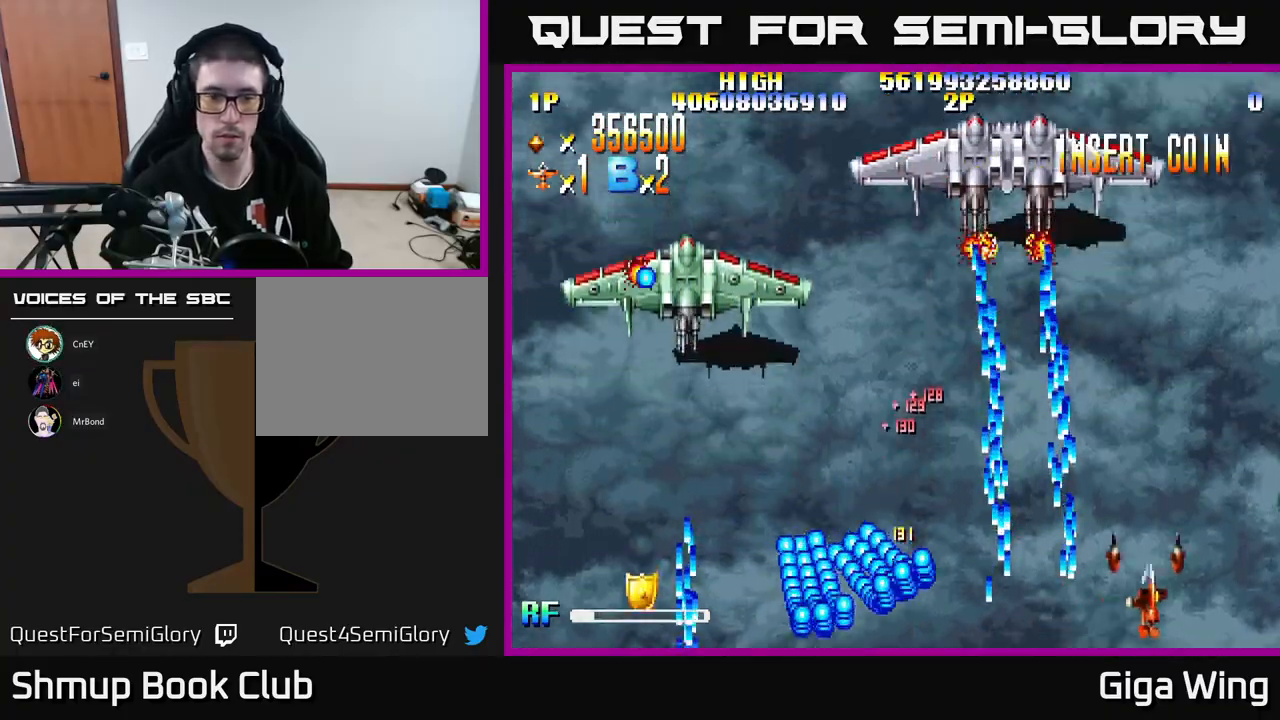
{"buttons": ["A"], "left_stick": "center", "events": [[233, "A", "down"], [233, "DPAD_UP", "down"], [250, "DPAD_RIGHT", "up"], [400, "DPAD_UP", "up"]]}
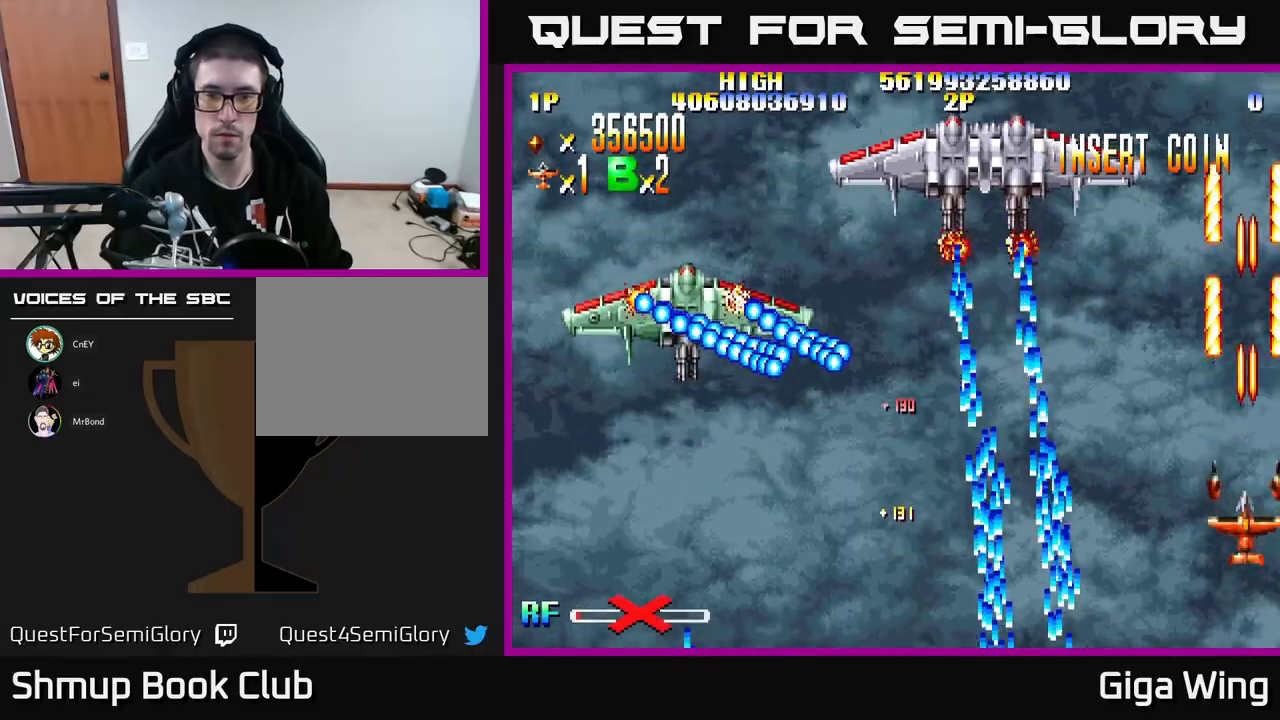
{"buttons": ["A"], "left_stick": "center", "events": [[133, "DPAD_LEFT", "down"], [167, "DPAD_DOWN", "down"], [200, "DPAD_DOWN", "up"], [433, "DPAD_LEFT", "up"]]}
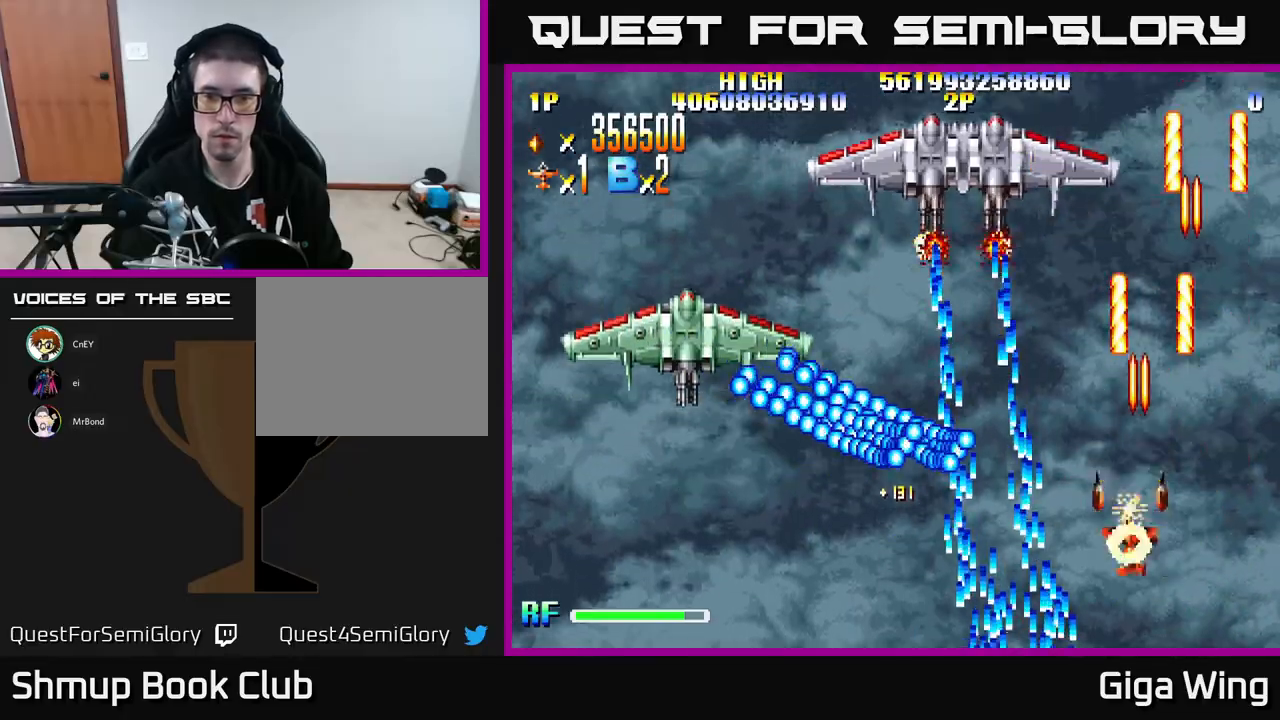
{"buttons": ["A", "DPAD_LEFT"], "left_stick": "center", "events": [[67, "DPAD_LEFT", "down"], [150, "DPAD_DOWN", "down"], [233, "DPAD_DOWN", "up"], [350, "DPAD_LEFT", "up"], [500, "DPAD_LEFT", "down"]]}
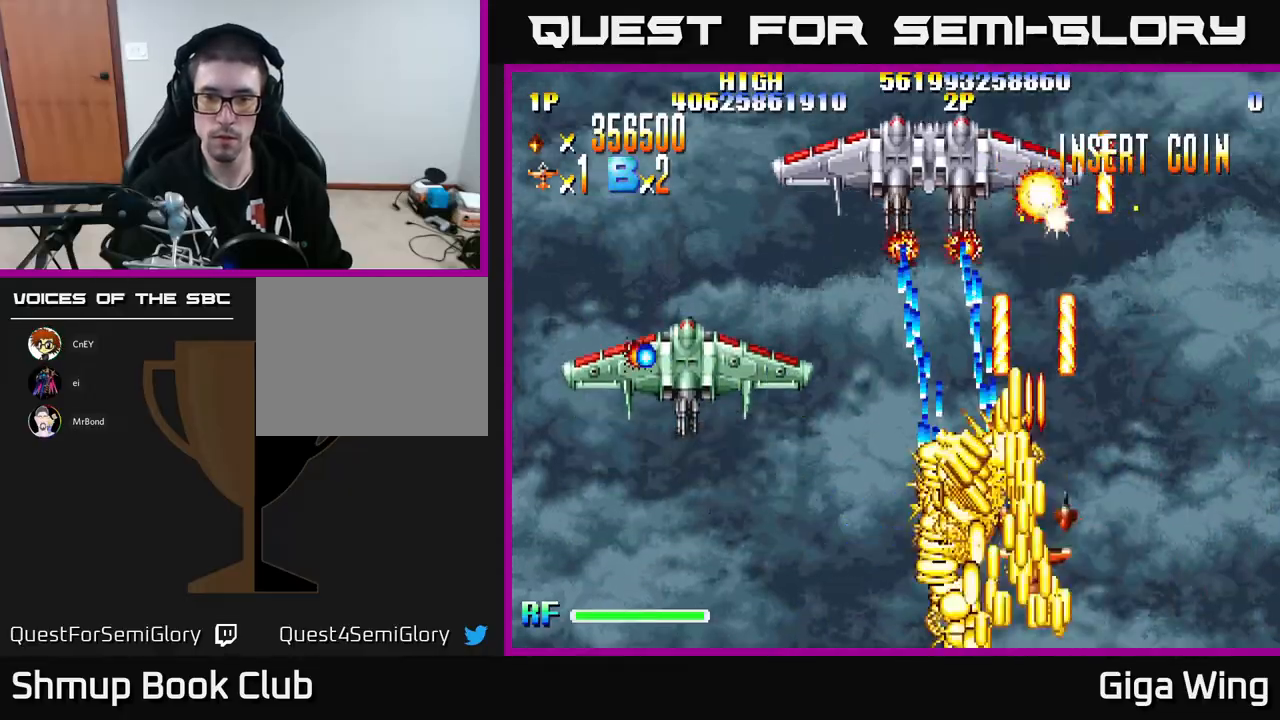
{"buttons": ["A", "DPAD_DOWN", "DPAD_LEFT"], "left_stick": "center", "events": [[83, "DPAD_UP", "down"], [350, "DPAD_UP", "up"], [467, "DPAD_DOWN", "down"]]}
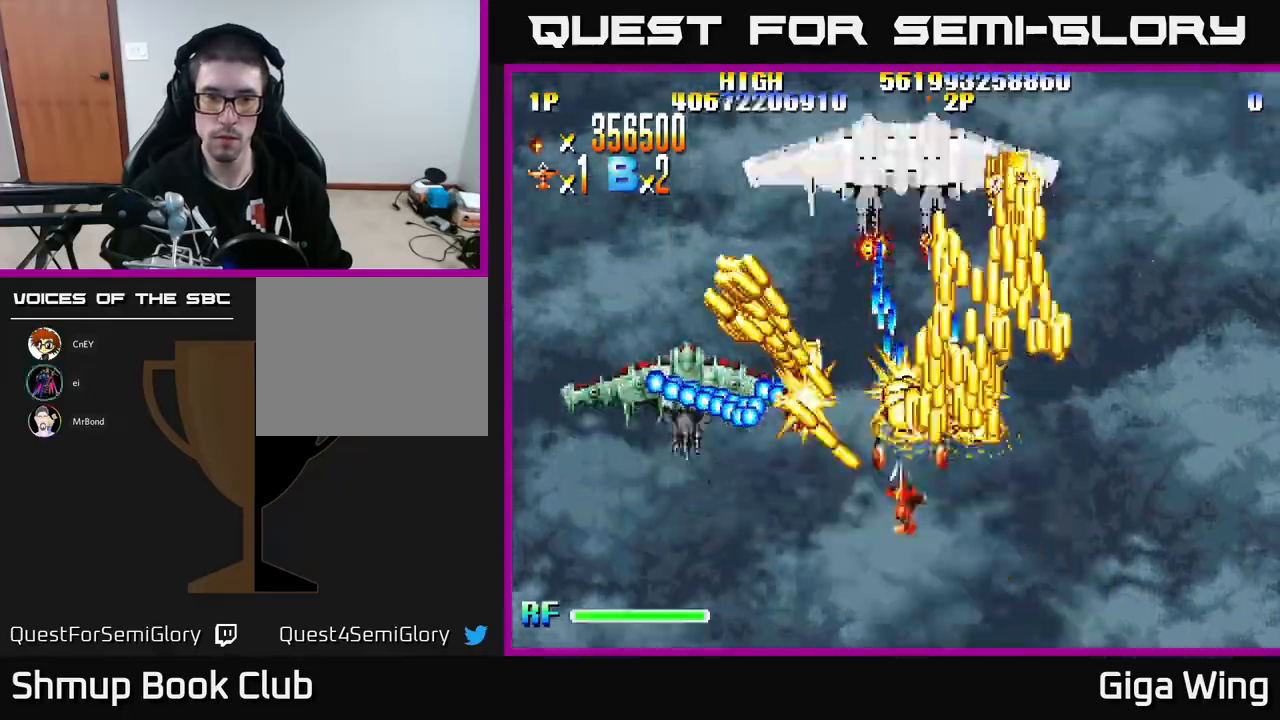
{"buttons": ["A"], "left_stick": "center", "events": [[183, "DPAD_DOWN", "up"], [317, "DPAD_UP", "down"], [350, "DPAD_LEFT", "up"], [383, "DPAD_RIGHT", "down"], [400, "DPAD_UP", "up"], [417, "DPAD_RIGHT", "up"]]}
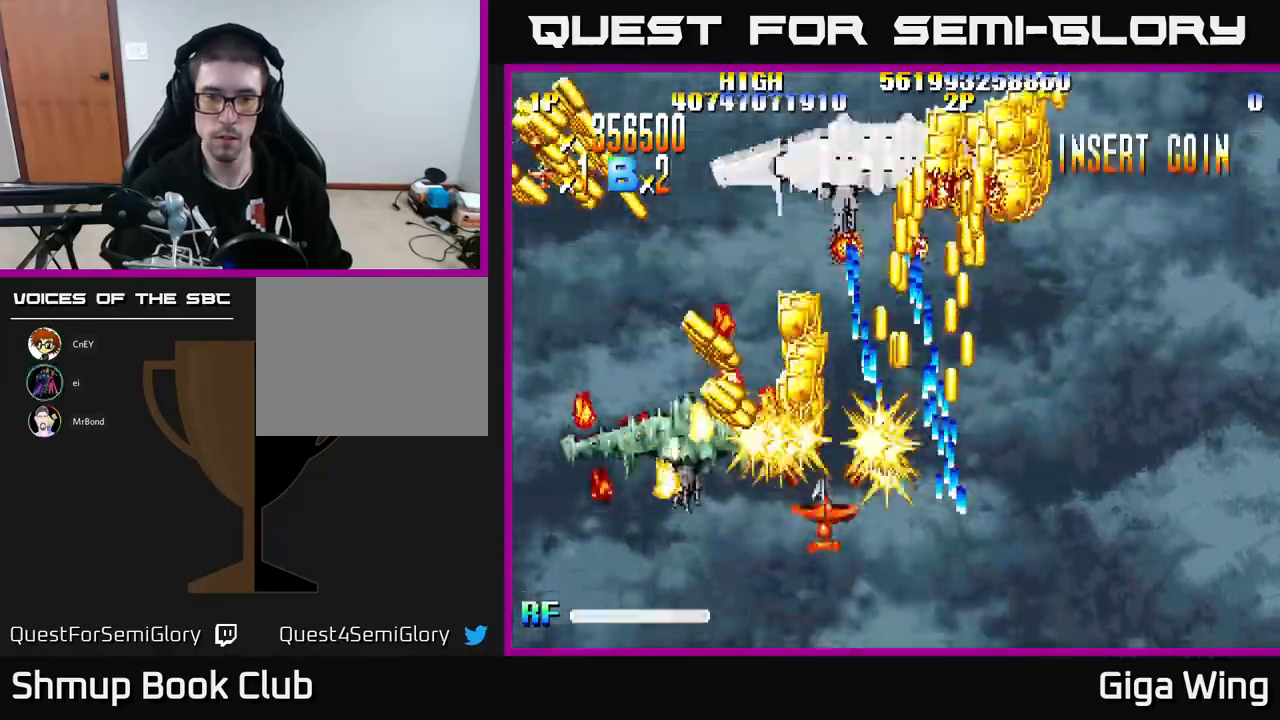
{"buttons": ["A", "DPAD_RIGHT"], "left_stick": "center", "events": [[33, "DPAD_LEFT", "down"], [133, "DPAD_LEFT", "up"], [183, "DPAD_RIGHT", "down"], [317, "DPAD_DOWN", "down"], [367, "DPAD_RIGHT", "up"], [483, "DPAD_RIGHT", "down"], [500, "DPAD_DOWN", "up"]]}
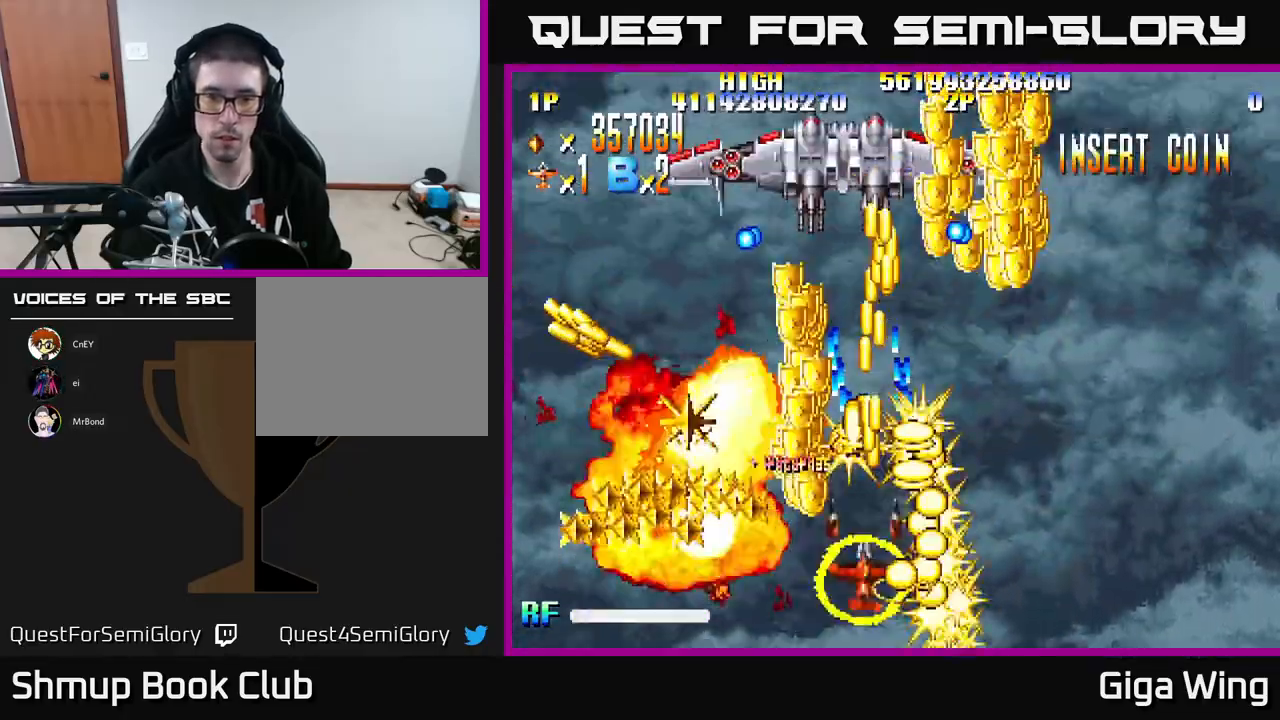
{"buttons": ["R2", "DPAD_UP"], "left_stick": "center", "events": [[50, "DPAD_UP", "down"], [67, "DPAD_RIGHT", "up"], [117, "DPAD_LEFT", "down"], [433, "DPAD_LEFT", "up"], [433, "R2", "down"], [500, "A", "up"]]}
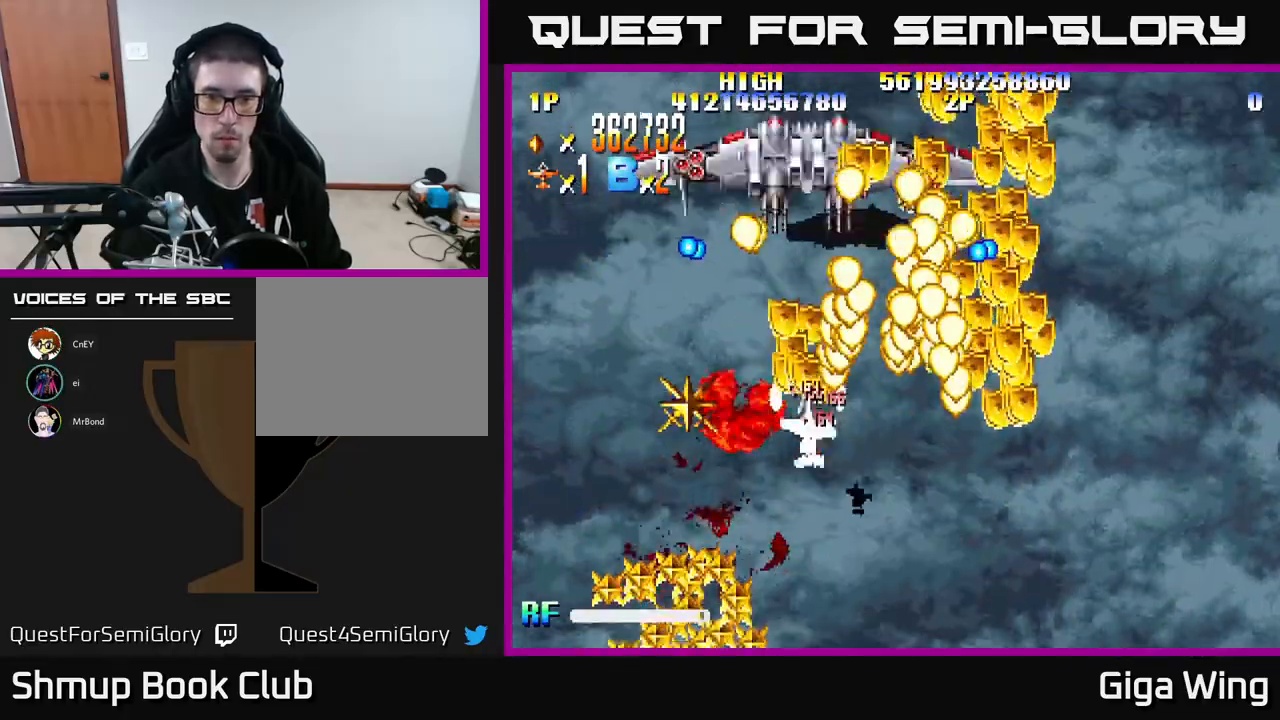
{"buttons": ["R2", "DPAD_DOWN", "DPAD_RIGHT"], "left_stick": "center", "events": [[117, "DPAD_RIGHT", "down"], [200, "DPAD_UP", "up"], [333, "DPAD_DOWN", "down"]]}
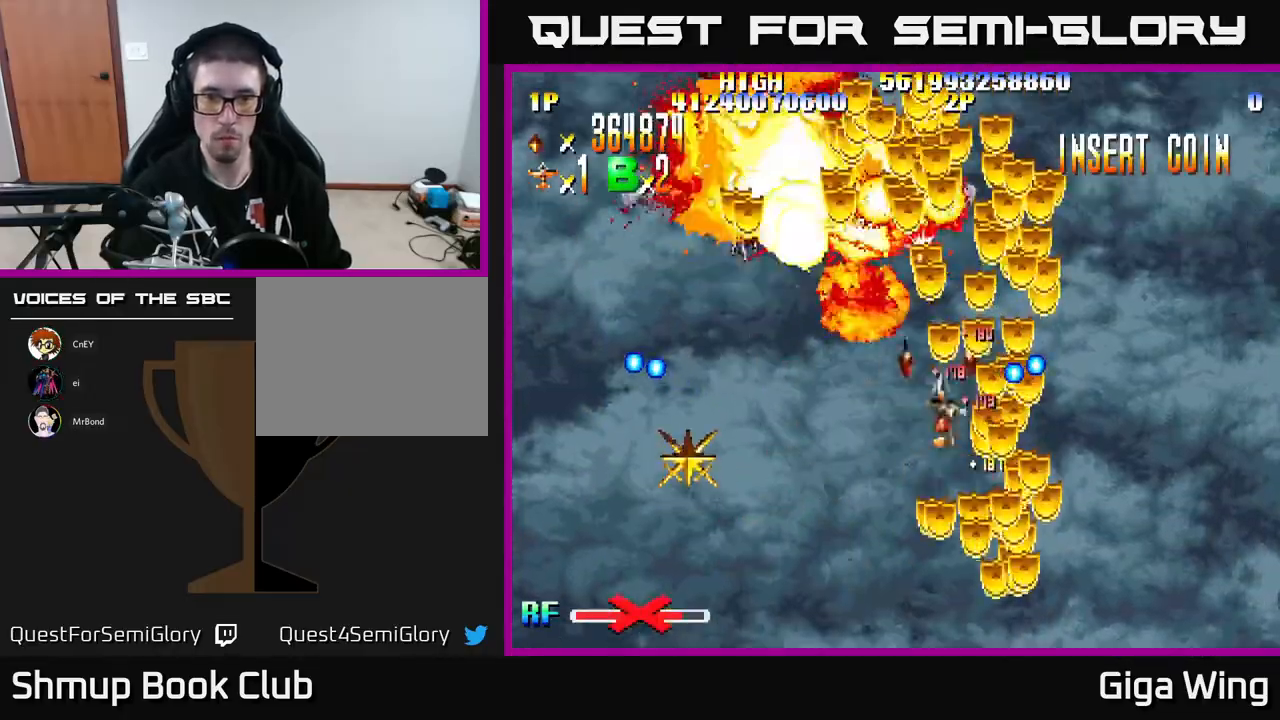
{"buttons": ["R2", "DPAD_LEFT"], "left_stick": "center", "events": [[117, "DPAD_RIGHT", "up"], [217, "DPAD_RIGHT", "down"], [250, "DPAD_DOWN", "up"], [300, "DPAD_RIGHT", "up"], [300, "DPAD_UP", "down"], [367, "DPAD_LEFT", "down"], [450, "DPAD_UP", "up"]]}
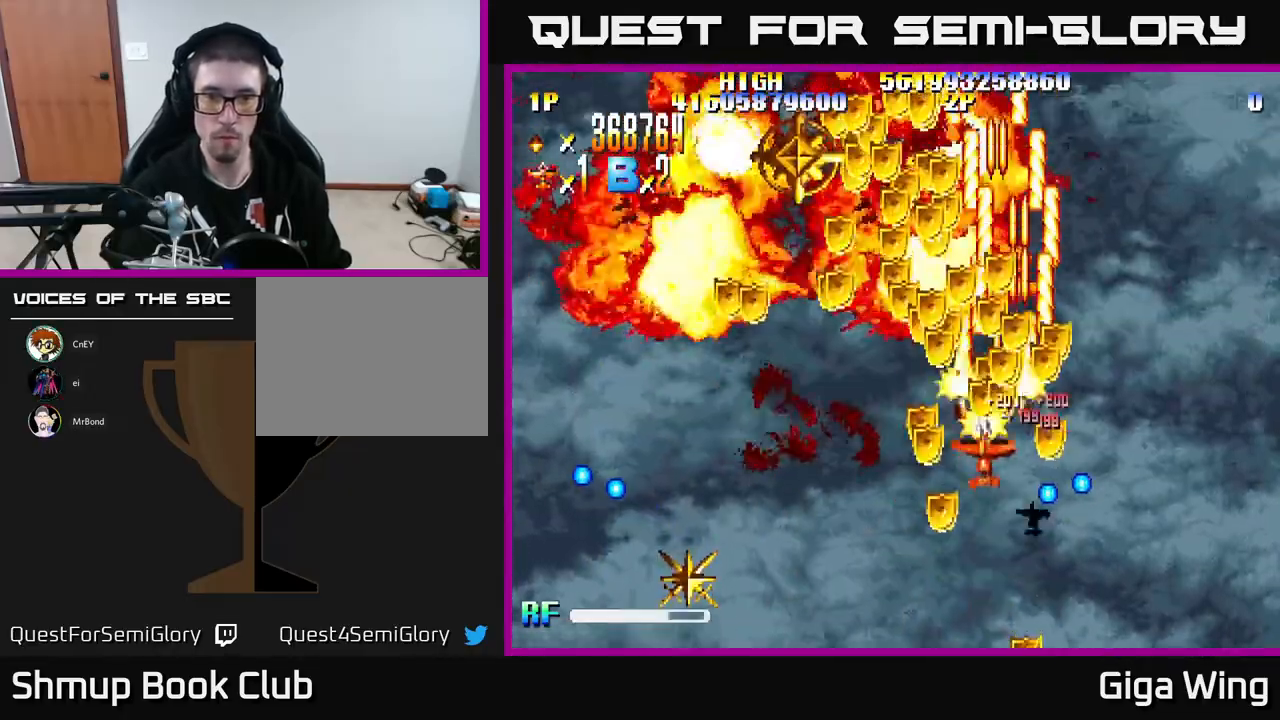
{"buttons": ["R2", "DPAD_LEFT"], "left_stick": "center", "events": [[117, "DPAD_LEFT", "up"], [133, "DPAD_DOWN", "down"], [133, "DPAD_RIGHT", "down"], [200, "DPAD_DOWN", "up"], [317, "DPAD_RIGHT", "up"], [317, "DPAD_UP", "down"], [333, "DPAD_LEFT", "down"], [367, "DPAD_UP", "up"]]}
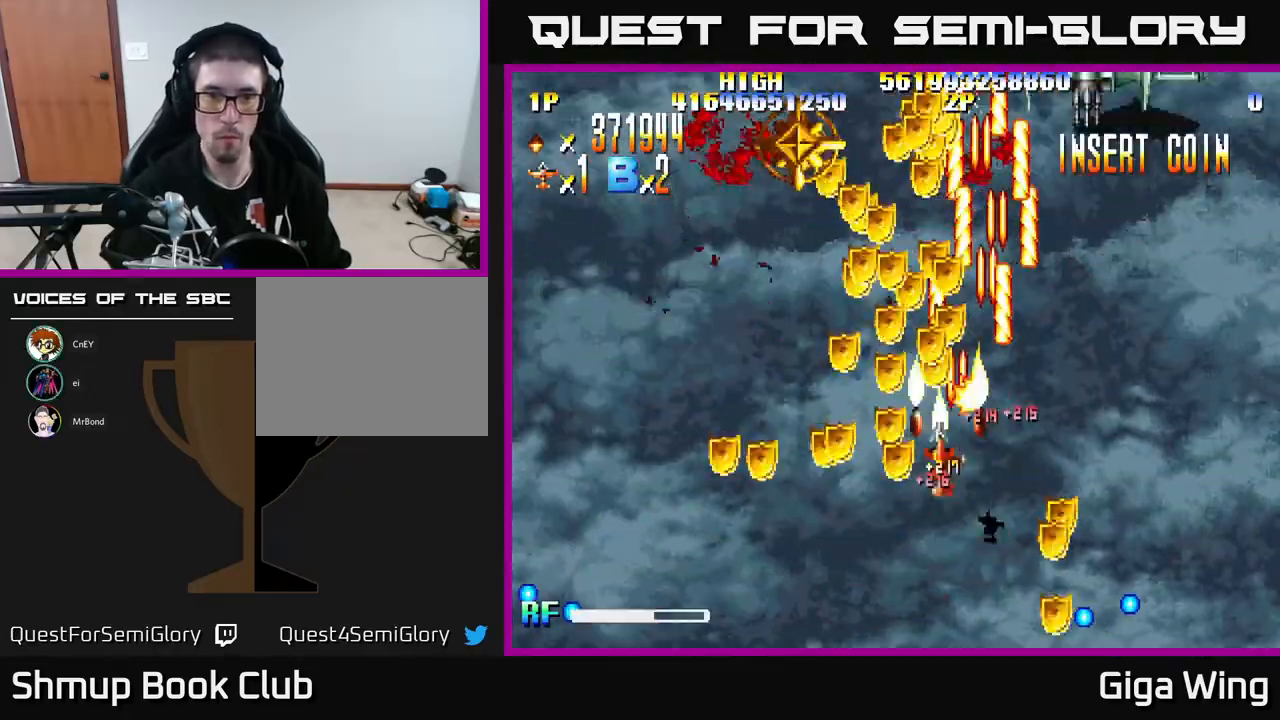
{"buttons": ["R2", "DPAD_UP", "DPAD_LEFT"], "left_stick": "center", "events": [[117, "DPAD_UP", "down"], [167, "DPAD_LEFT", "up"], [183, "DPAD_RIGHT", "down"], [400, "DPAD_RIGHT", "up"], [433, "DPAD_LEFT", "down"]]}
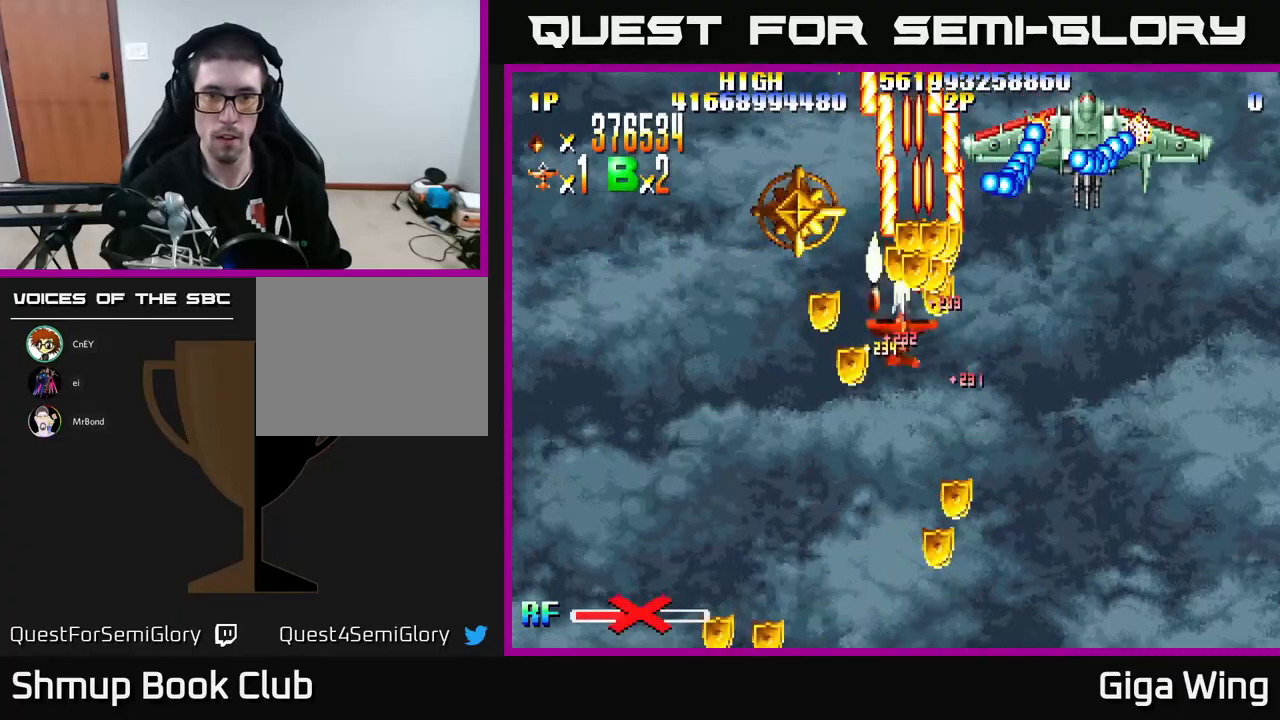
{"buttons": ["DPAD_DOWN"], "left_stick": "center", "events": [[100, "DPAD_UP", "up"], [250, "DPAD_DOWN", "down"], [267, "DPAD_LEFT", "up"], [317, "DPAD_RIGHT", "down"], [417, "DPAD_RIGHT", "up"], [500, "R2", "up"]]}
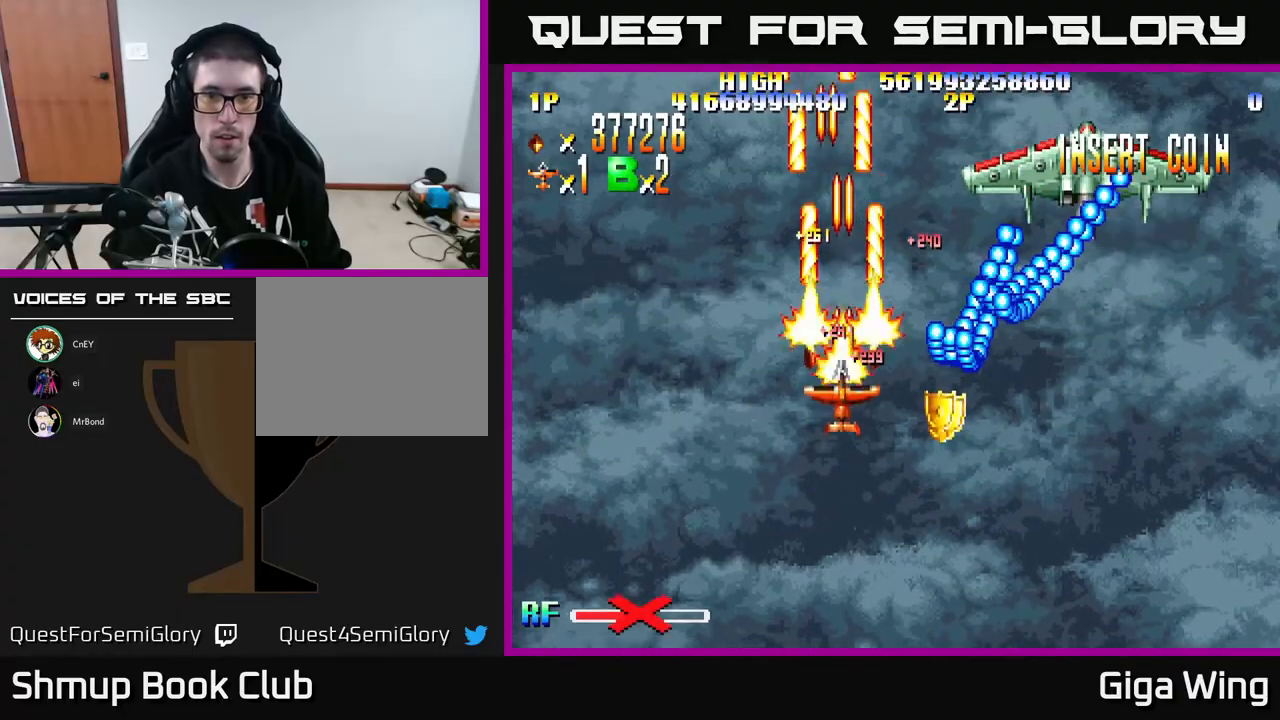
{"buttons": ["DPAD_LEFT"], "left_stick": "center", "events": [[33, "DPAD_LEFT", "down"], [100, "DPAD_DOWN", "up"], [267, "DPAD_UP", "down"], [400, "DPAD_UP", "up"]]}
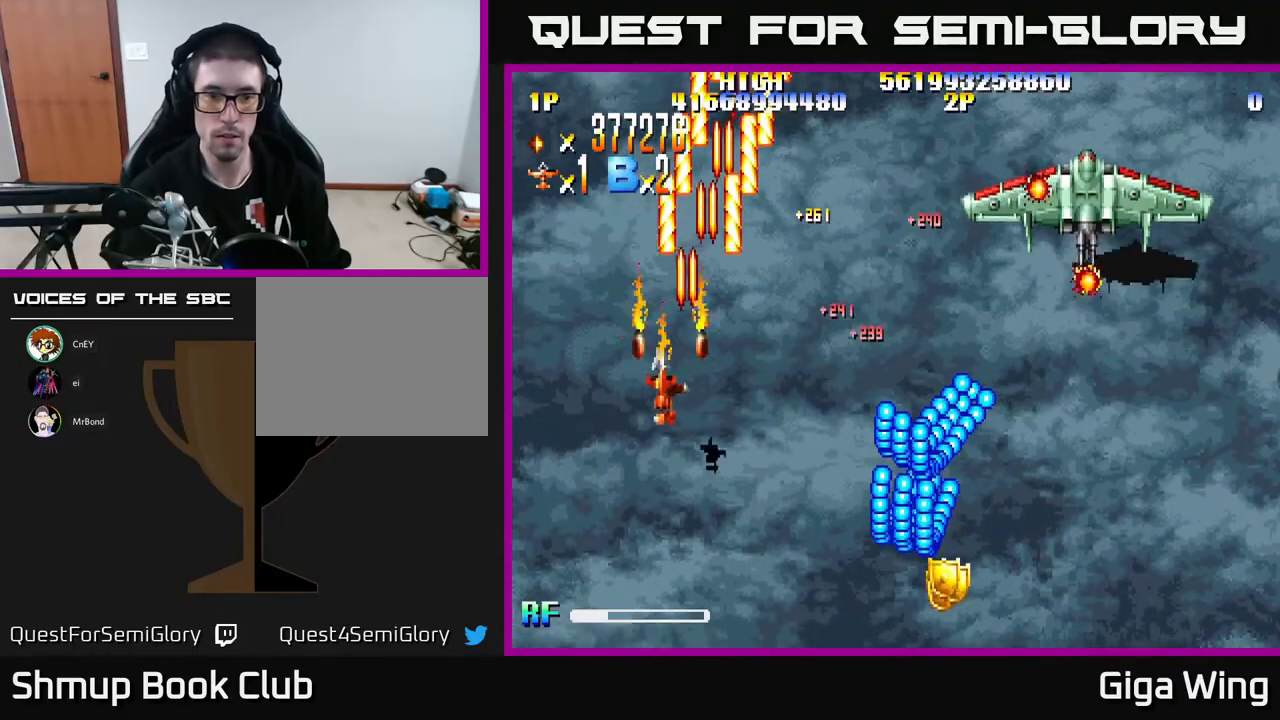
{"buttons": ["DPAD_DOWN", "DPAD_RIGHT"], "left_stick": "center", "events": [[50, "DPAD_LEFT", "up"], [83, "DPAD_DOWN", "down"], [133, "DPAD_DOWN", "up"], [133, "DPAD_RIGHT", "down"], [183, "DPAD_RIGHT", "up"], [200, "DPAD_UP", "down"], [300, "DPAD_UP", "up"], [400, "DPAD_DOWN", "down"], [400, "DPAD_RIGHT", "down"]]}
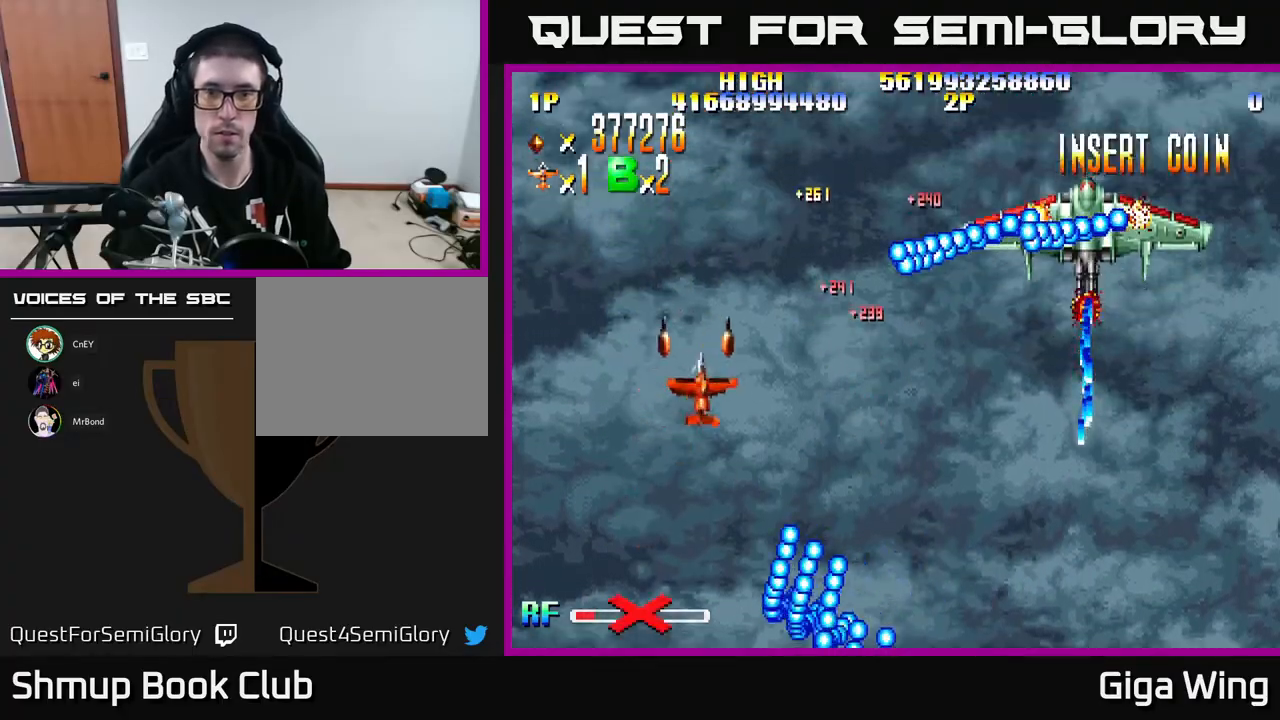
{"buttons": ["A", "DPAD_DOWN", "DPAD_LEFT"], "left_stick": "center", "events": [[117, "A", "down"], [267, "DPAD_DOWN", "up"], [267, "DPAD_RIGHT", "up"], [333, "DPAD_UP", "down"], [350, "DPAD_LEFT", "down"], [400, "DPAD_UP", "up"], [483, "DPAD_DOWN", "down"]]}
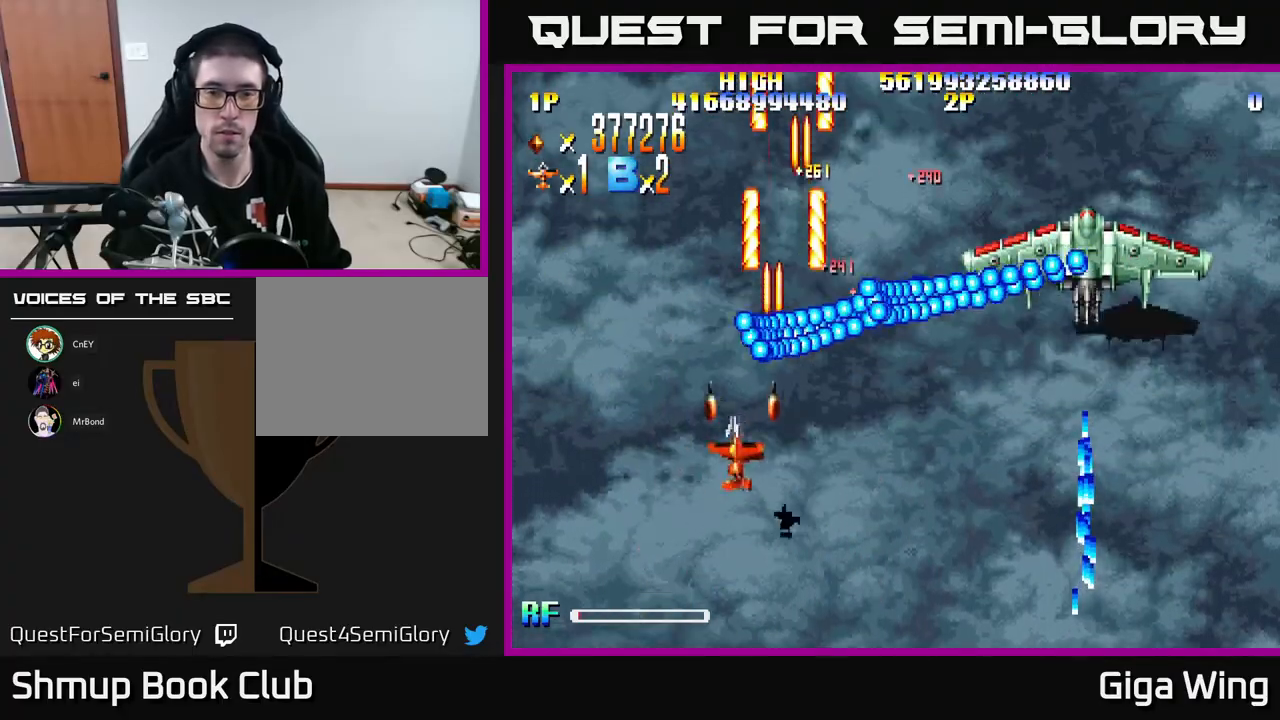
{"buttons": ["A", "DPAD_LEFT"], "left_stick": "center", "events": [[150, "DPAD_DOWN", "up"]]}
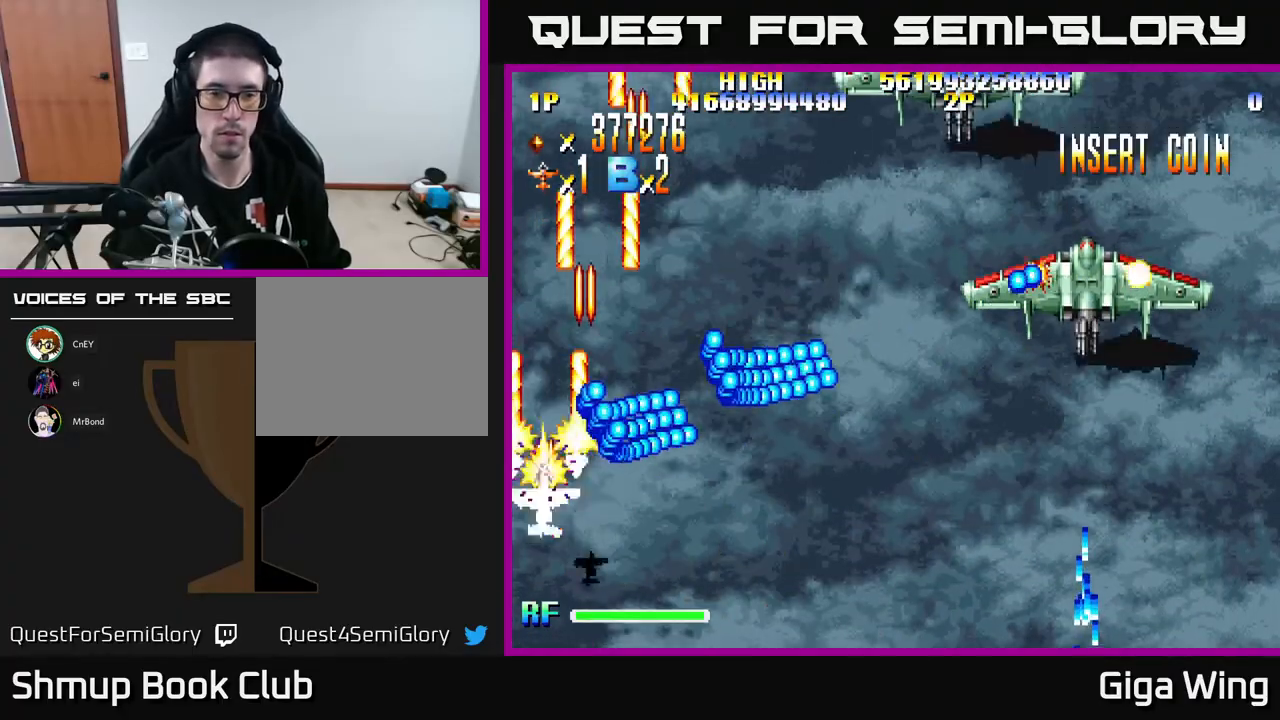
{"buttons": ["A", "DPAD_UP"], "left_stick": "center"}
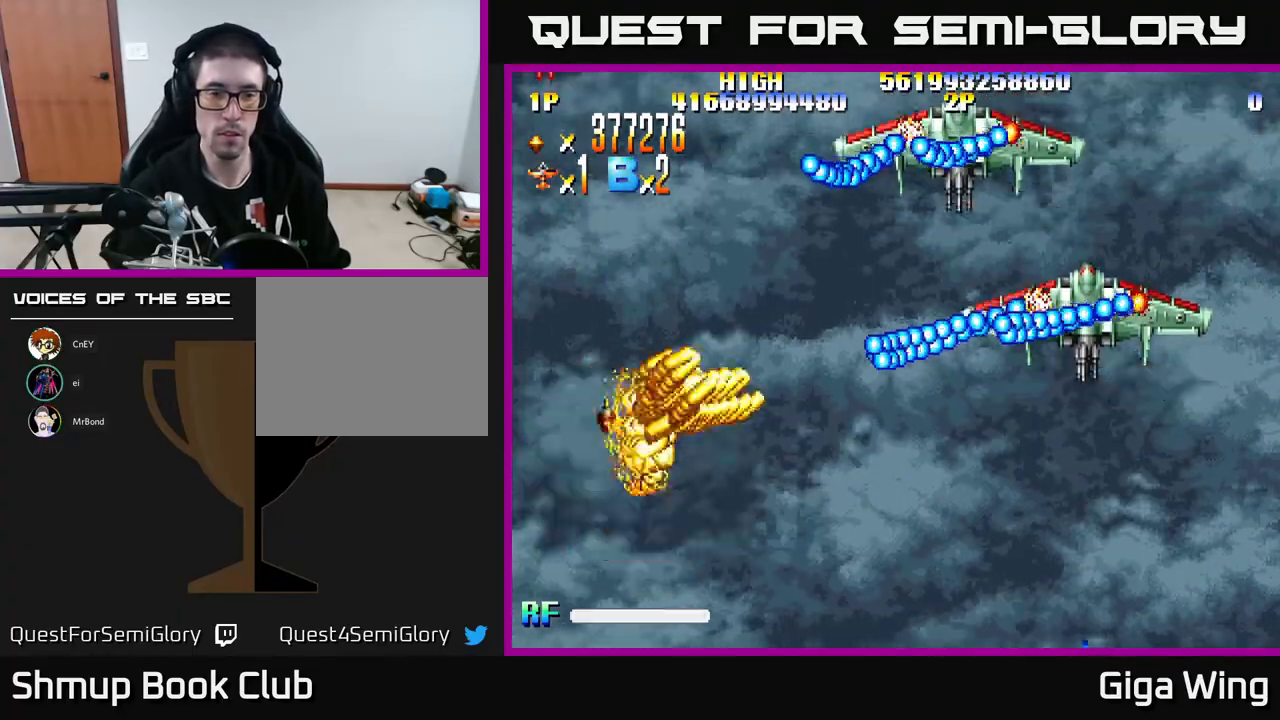
{"buttons": ["A", "DPAD_UP", "DPAD_LEFT"], "left_stick": "center", "events": [[67, "DPAD_UP", "up"], [83, "DPAD_RIGHT", "down"], [417, "DPAD_UP", "down"], [433, "DPAD_RIGHT", "up"], [483, "DPAD_LEFT", "down"]]}
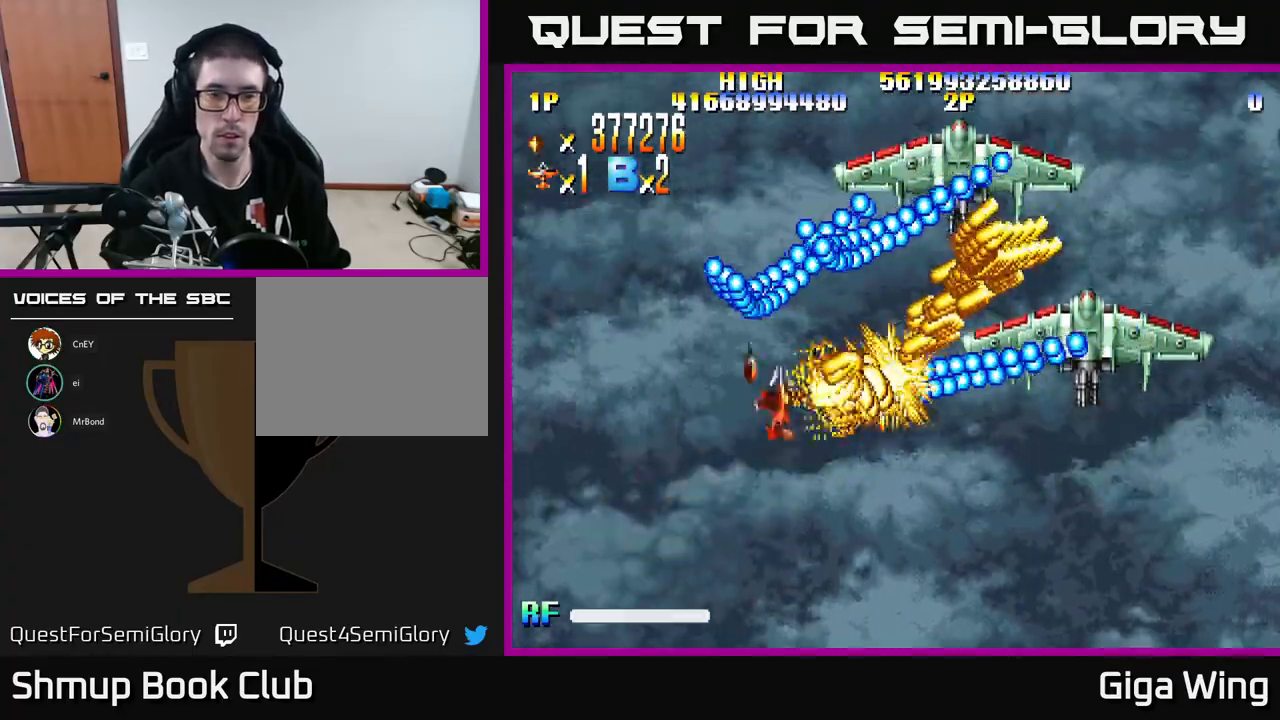
{"buttons": ["A", "DPAD_RIGHT"], "left_stick": "center", "events": [[50, "DPAD_LEFT", "up"], [83, "DPAD_UP", "up"], [100, "DPAD_RIGHT", "down"], [250, "DPAD_DOWN", "down"], [250, "DPAD_RIGHT", "up"], [383, "DPAD_DOWN", "up"], [433, "DPAD_RIGHT", "down"]]}
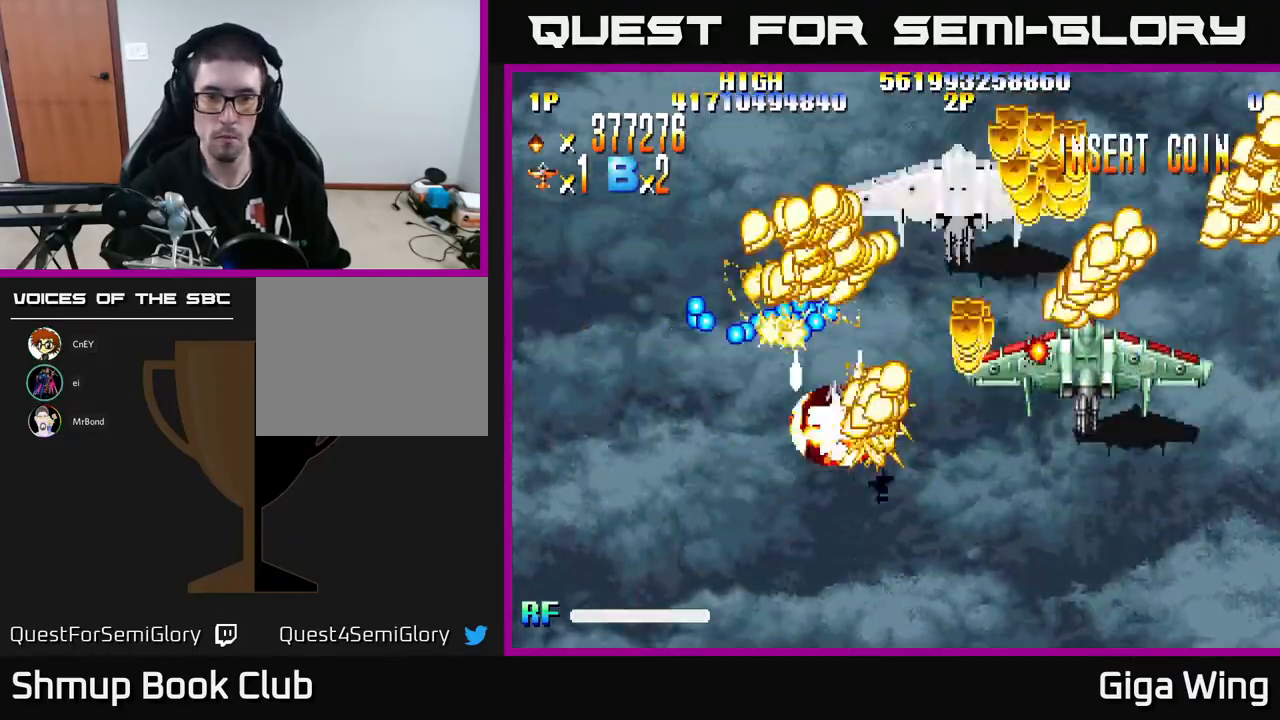
{"buttons": ["A", "DPAD_RIGHT"], "left_stick": "center", "events": [[33, "DPAD_RIGHT", "up"], [167, "DPAD_RIGHT", "down"]]}
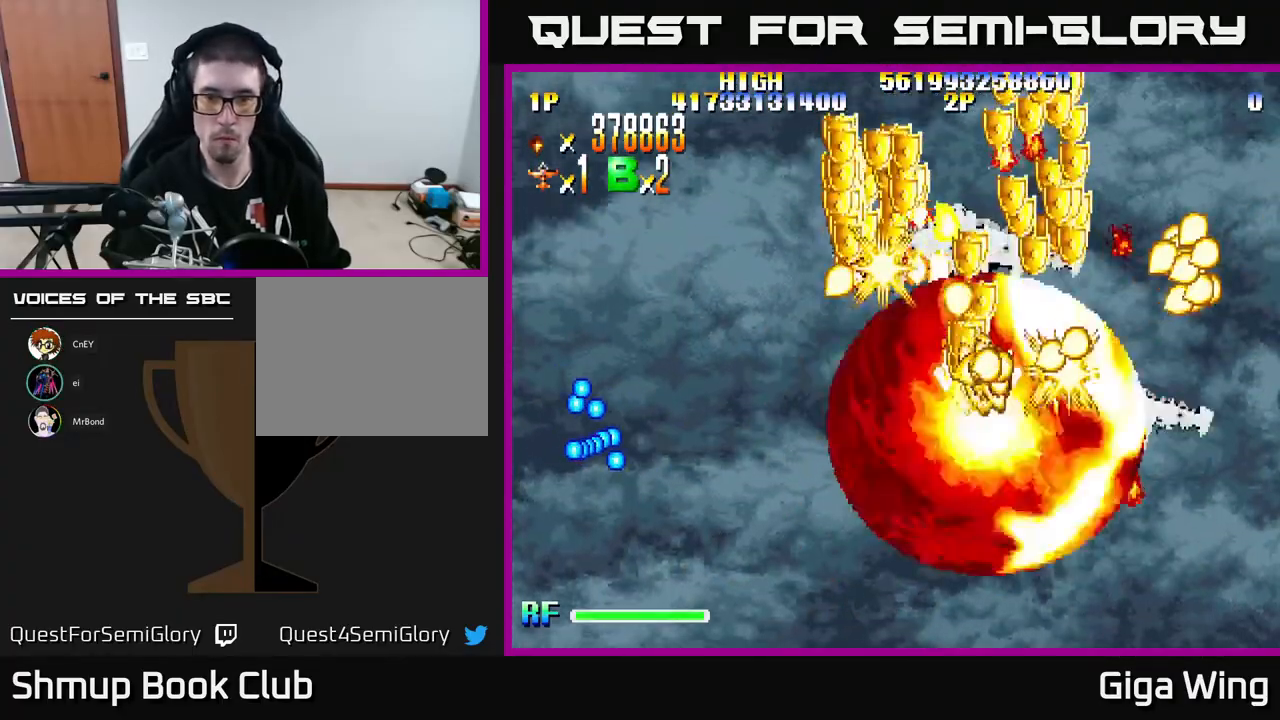
{"buttons": ["R2", "DPAD_DOWN", "DPAD_LEFT"], "left_stick": "center", "events": [[67, "DPAD_DOWN", "down"], [217, "R2", "down"], [333, "A", "up"], [417, "DPAD_RIGHT", "up"], [467, "DPAD_LEFT", "down"]]}
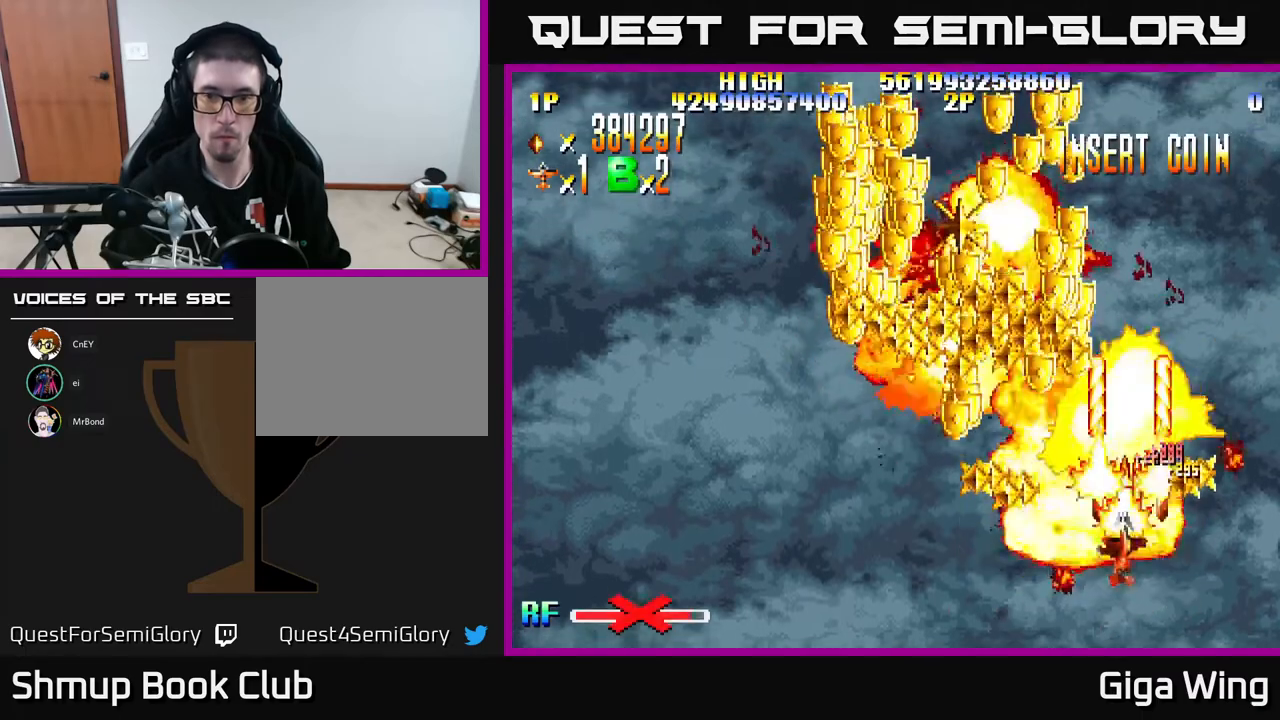
{"buttons": ["R2", "DPAD_RIGHT"], "left_stick": "center", "events": [[50, "DPAD_DOWN", "up"], [333, "DPAD_UP", "down"], [467, "DPAD_LEFT", "up"], [483, "DPAD_UP", "up"], [500, "DPAD_RIGHT", "down"]]}
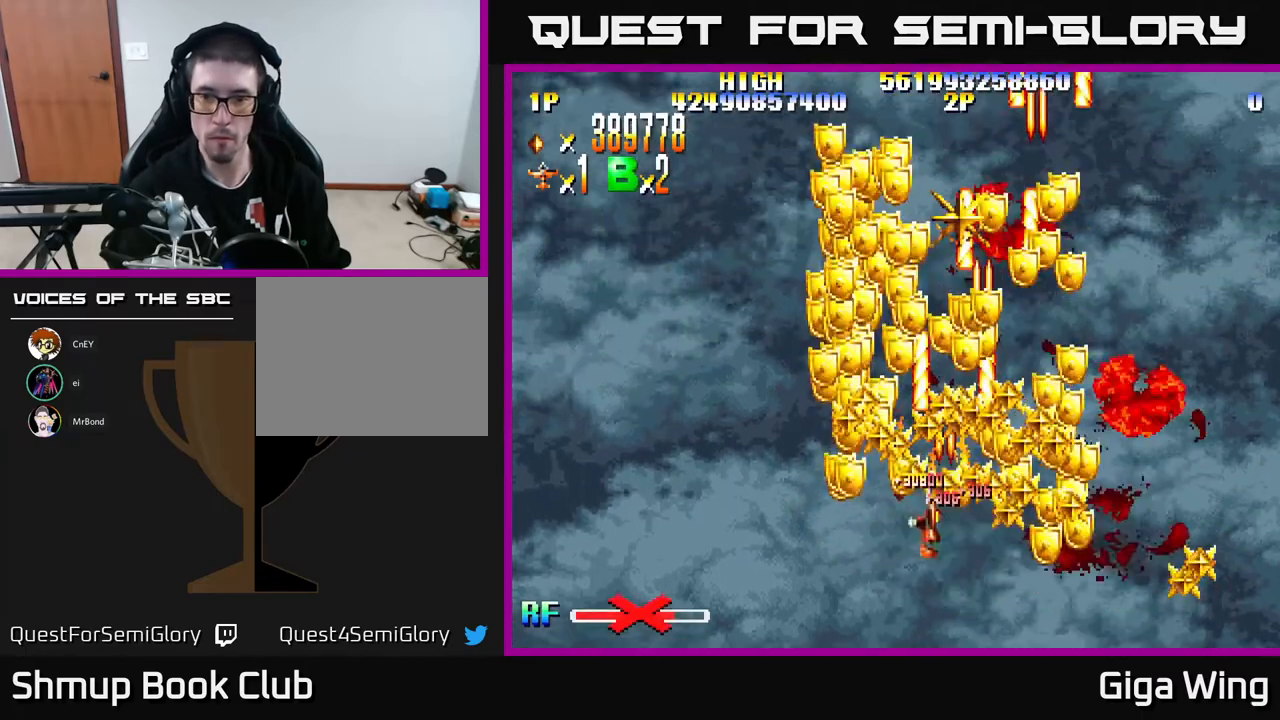
{"buttons": ["R2", "DPAD_LEFT"], "left_stick": "center", "events": [[117, "DPAD_DOWN", "down"], [350, "DPAD_DOWN", "up"], [350, "DPAD_RIGHT", "up"], [367, "DPAD_LEFT", "down"]]}
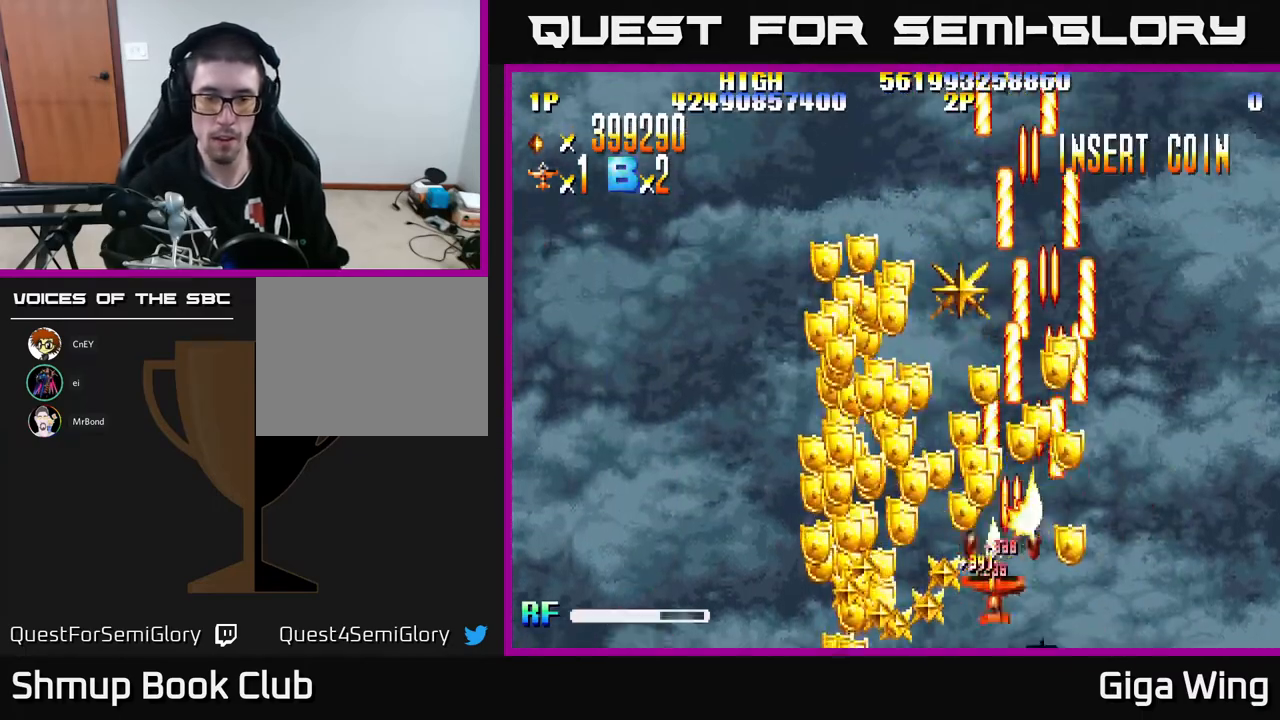
{"buttons": ["R2", "DPAD_RIGHT"], "left_stick": "center", "events": [[333, "DPAD_LEFT", "up"], [367, "DPAD_RIGHT", "down"]]}
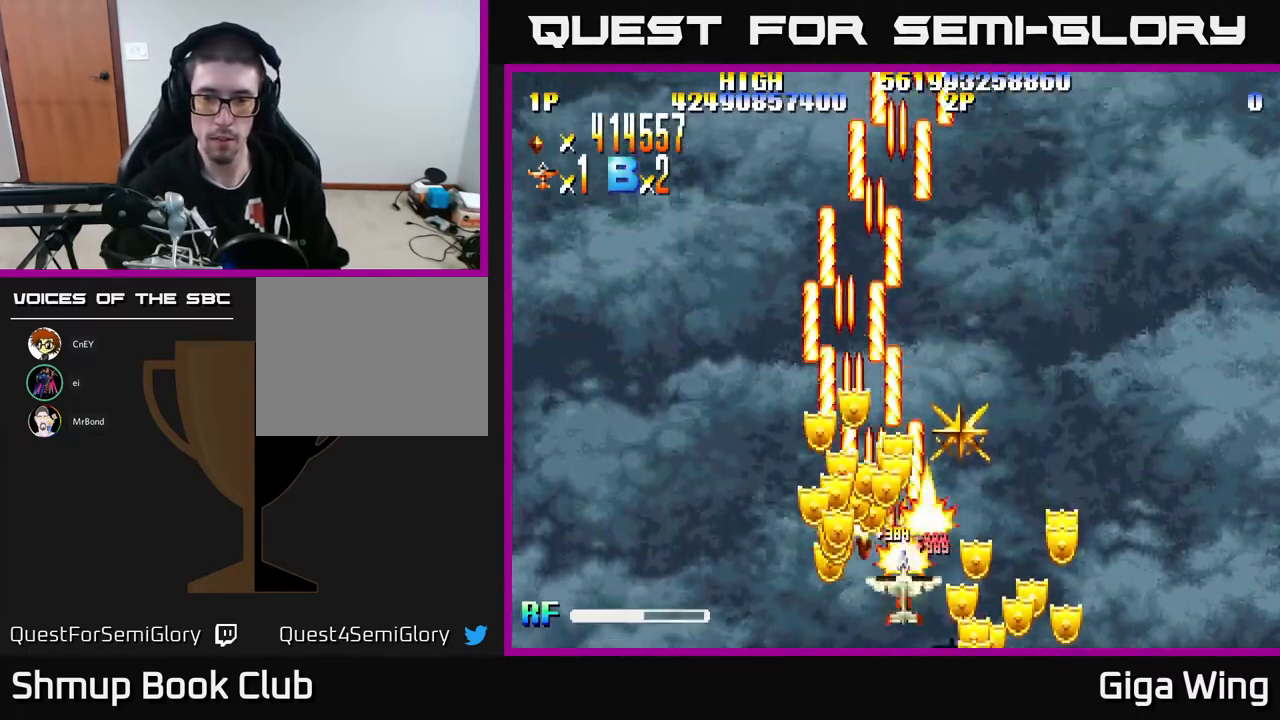
{"buttons": ["R2", "DPAD_DOWN", "DPAD_LEFT"], "left_stick": "center", "events": [[200, "DPAD_RIGHT", "up"], [233, "DPAD_LEFT", "down"], [333, "DPAD_DOWN", "down"]]}